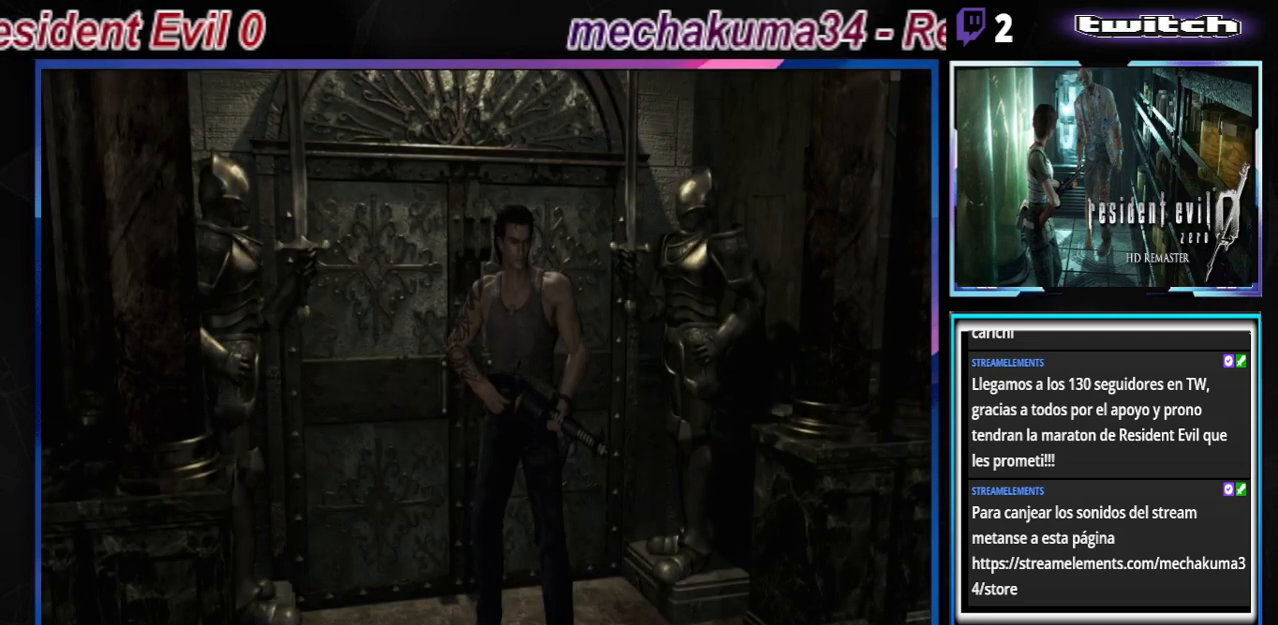
Gameplay with a controller (Xbox layout); each line is a JSON object with the inputs held at the frame after it. "events" lists button and stick changes between this image and that frame as [ms after this image, input, new state], when the widget could be followed in between. Not read: L3 R3 right_stick.
{"buttons": ["B"], "left_stick": "up-left", "events": [[200, "B", "down"], [200, "left_stick", "up-left"], [300, "left_stick", "up"], [433, "left_stick", "up-left"]]}
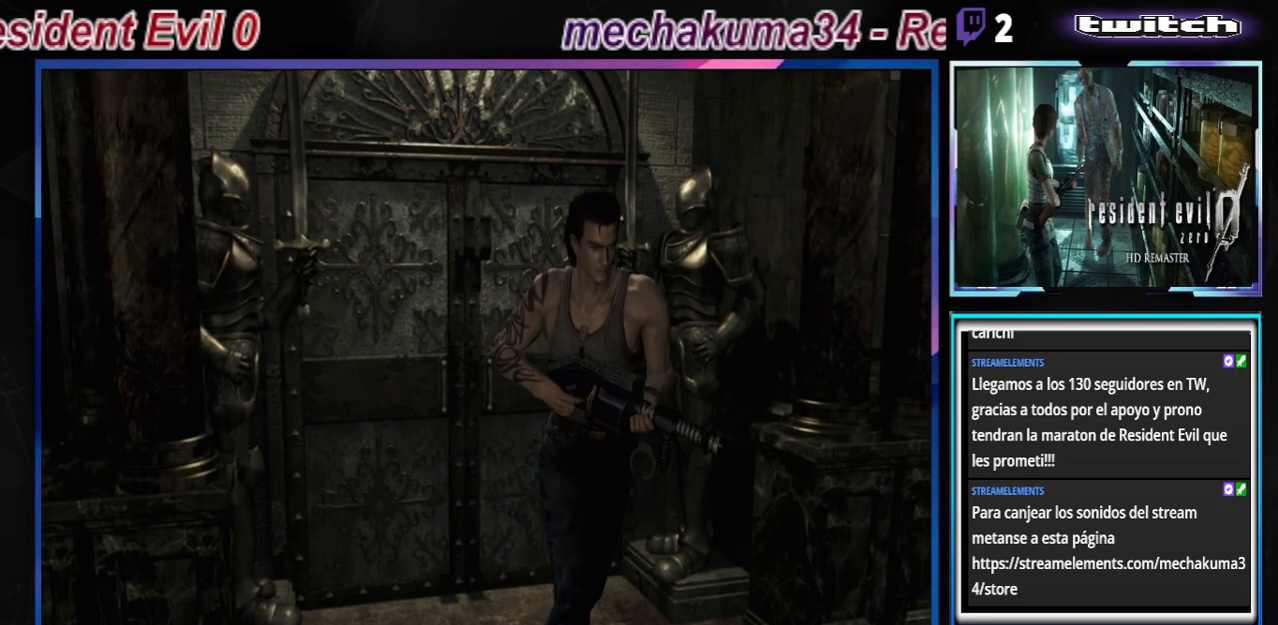
{"buttons": ["B"], "left_stick": "up-left", "events": []}
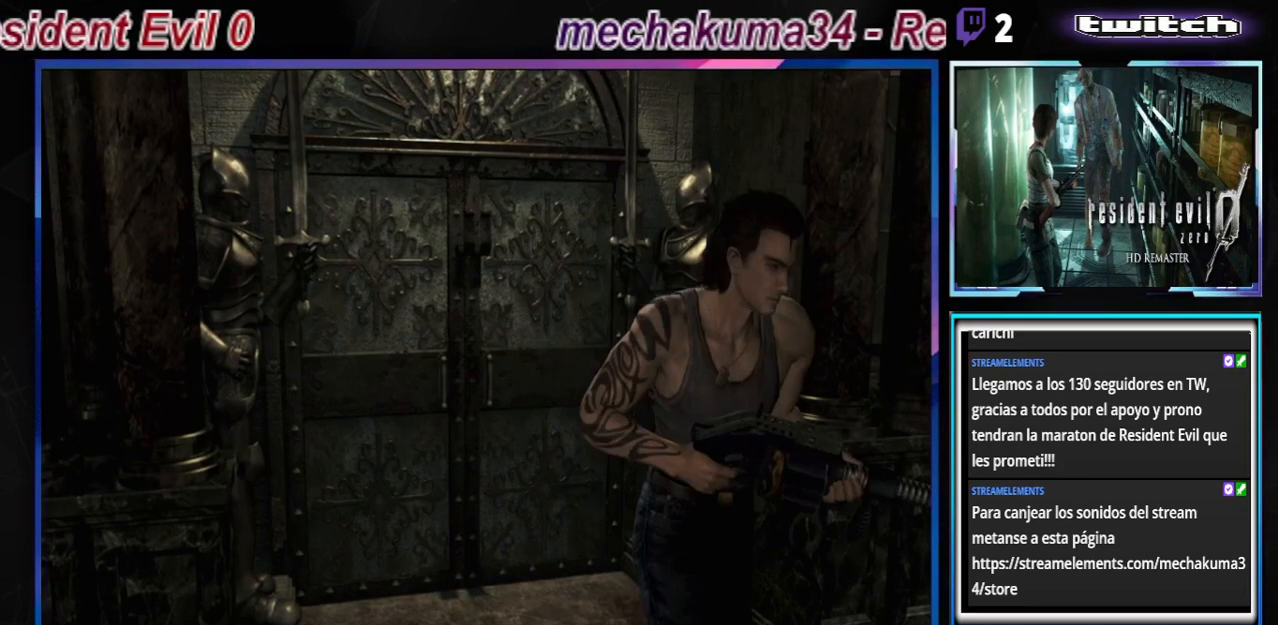
{"buttons": ["B"], "left_stick": "up-left", "events": []}
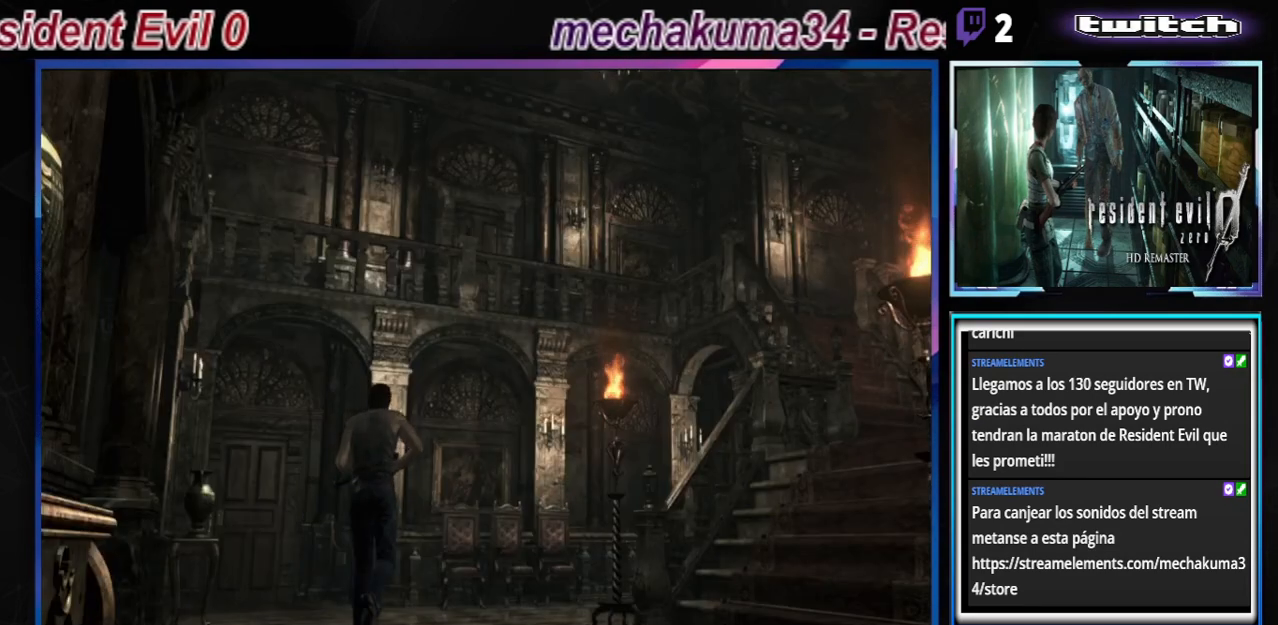
{"buttons": [], "left_stick": "right", "events": [[267, "B", "up"], [267, "left_stick", "right"]]}